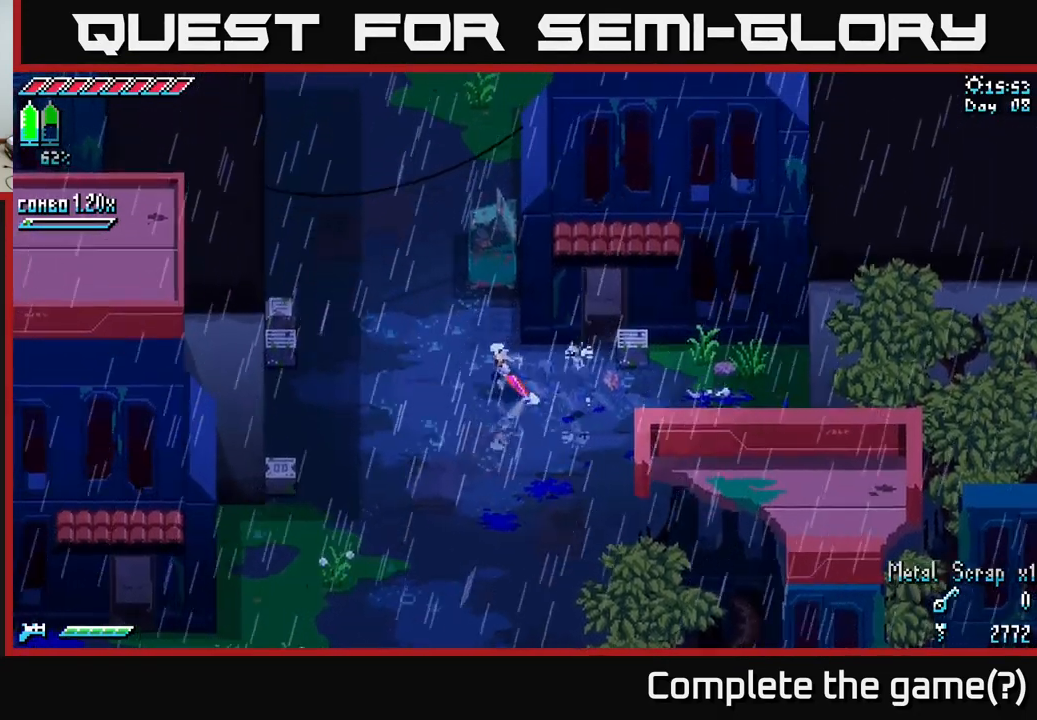
Gameplay with a controller (Xbox layout); each line is a JSON object with the inputs held at the frame after it. "events" lists button and stick changes between this image and that frame as [ms after this image, input, new state], when the widget could be followed in between.
{"buttons": ["X"], "left_stick": "up", "right_stick": "center", "events": [[266, "left_stick", "up"]]}
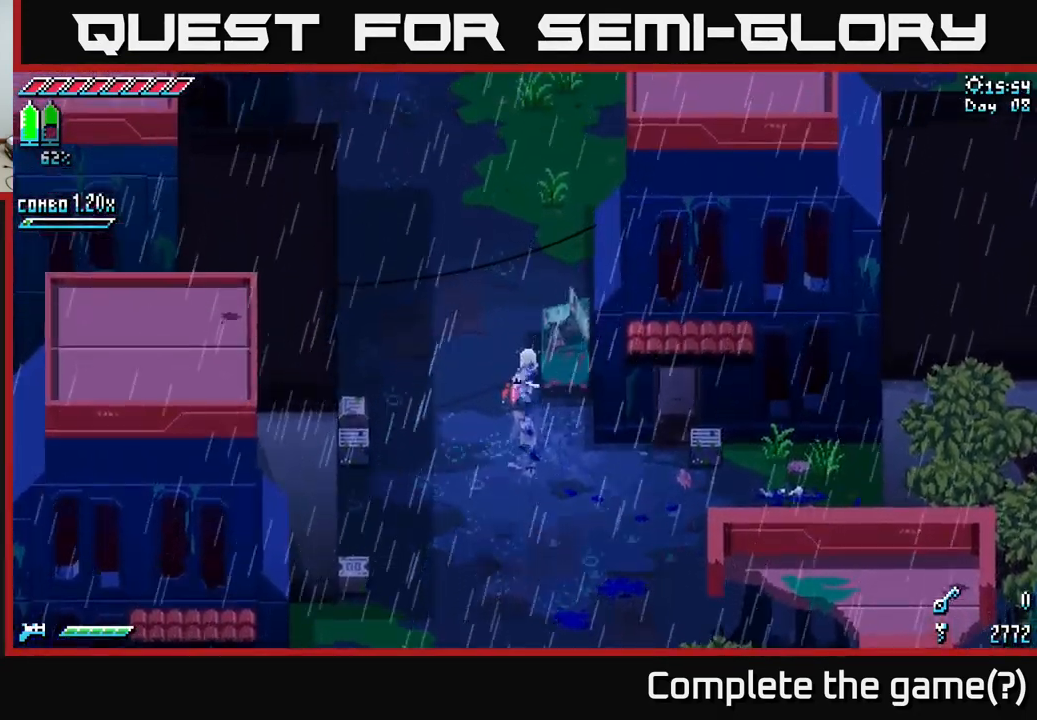
{"buttons": ["X"], "left_stick": "up", "right_stick": "center", "events": []}
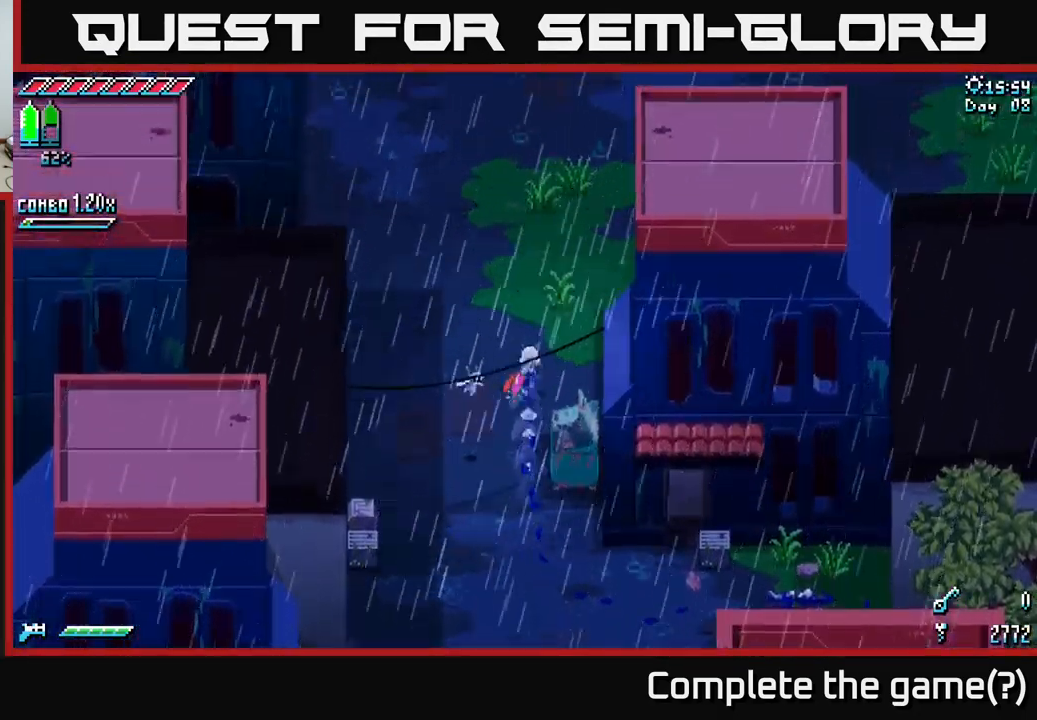
{"buttons": ["A", "X"], "left_stick": "up", "right_stick": "center", "events": [[383, "A", "down"]]}
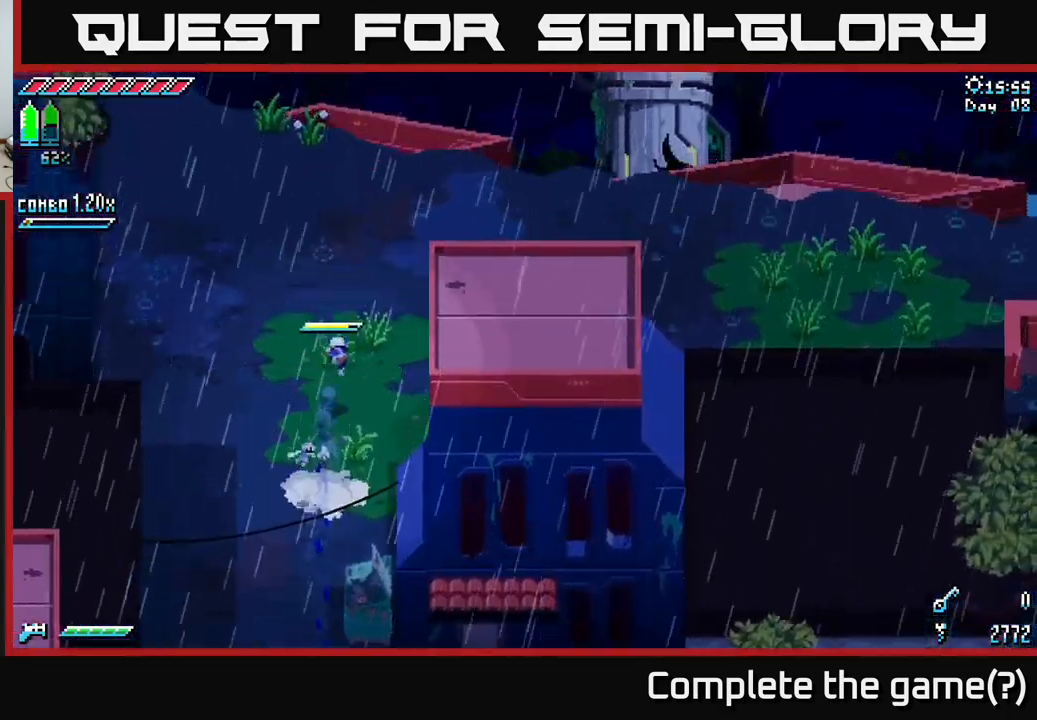
{"buttons": ["X"], "left_stick": "right", "right_stick": "center", "events": [[17, "left_stick", "up-right"], [67, "A", "up"], [467, "left_stick", "right"]]}
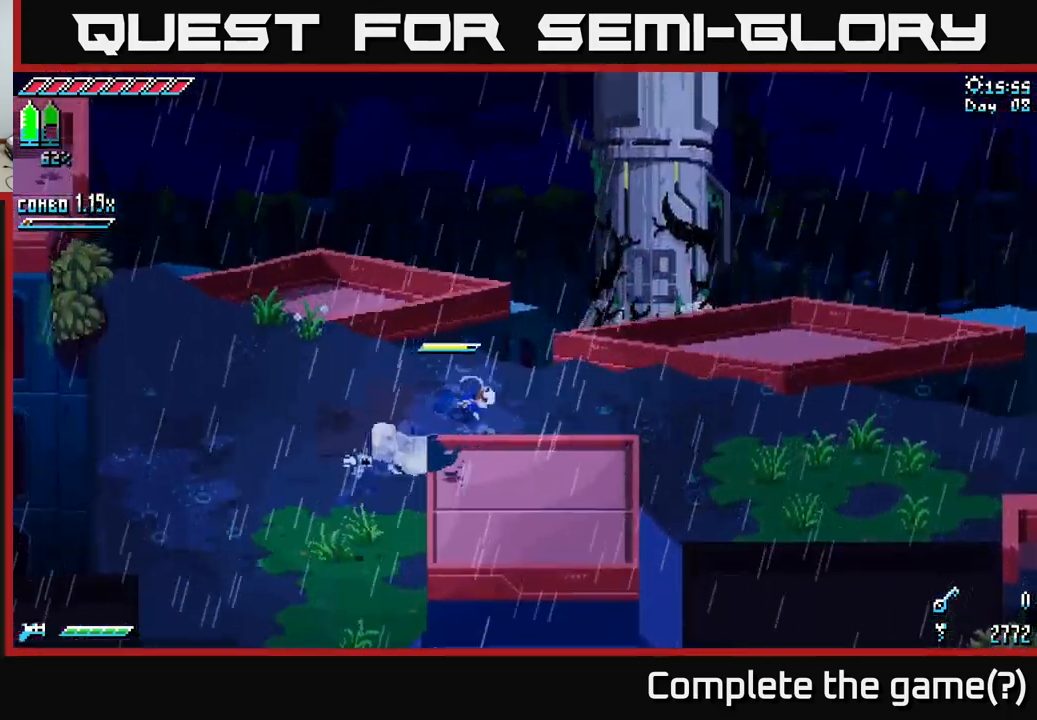
{"buttons": ["X"], "left_stick": "right", "right_stick": "center", "events": []}
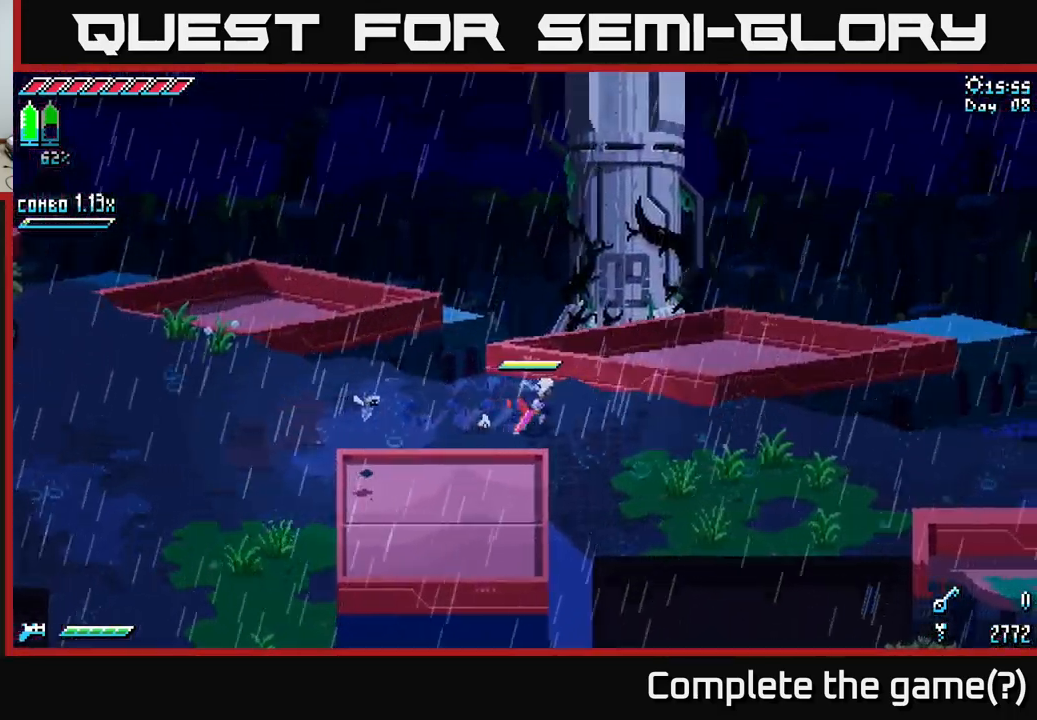
{"buttons": ["X"], "left_stick": "right", "right_stick": "center", "events": []}
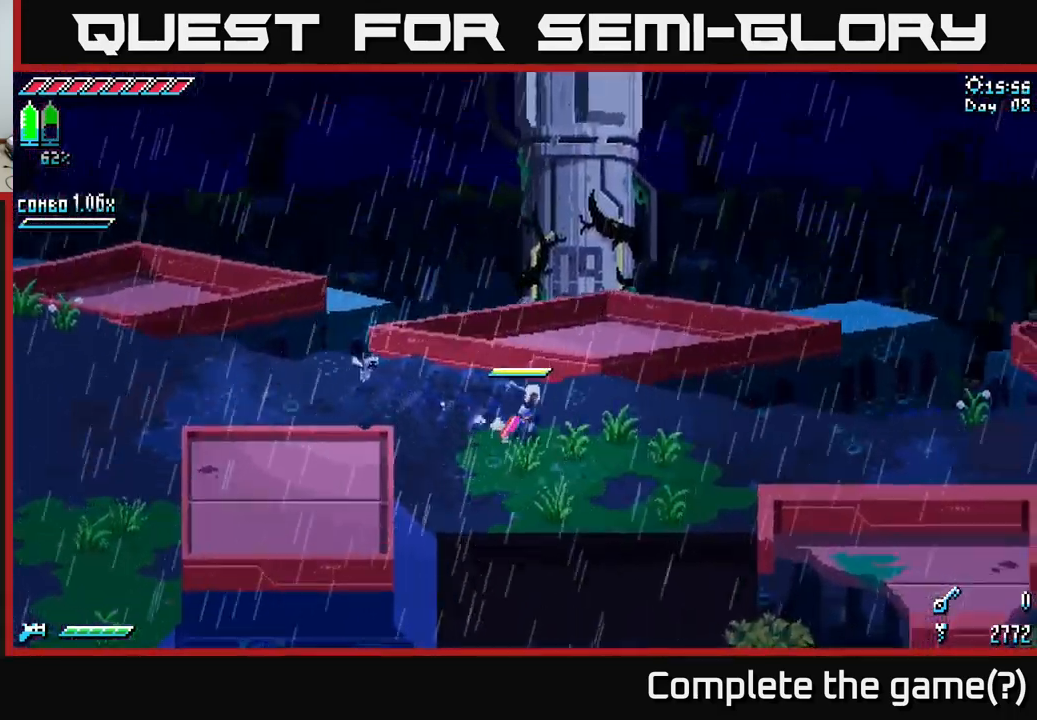
{"buttons": ["X"], "left_stick": "right", "right_stick": "center", "events": []}
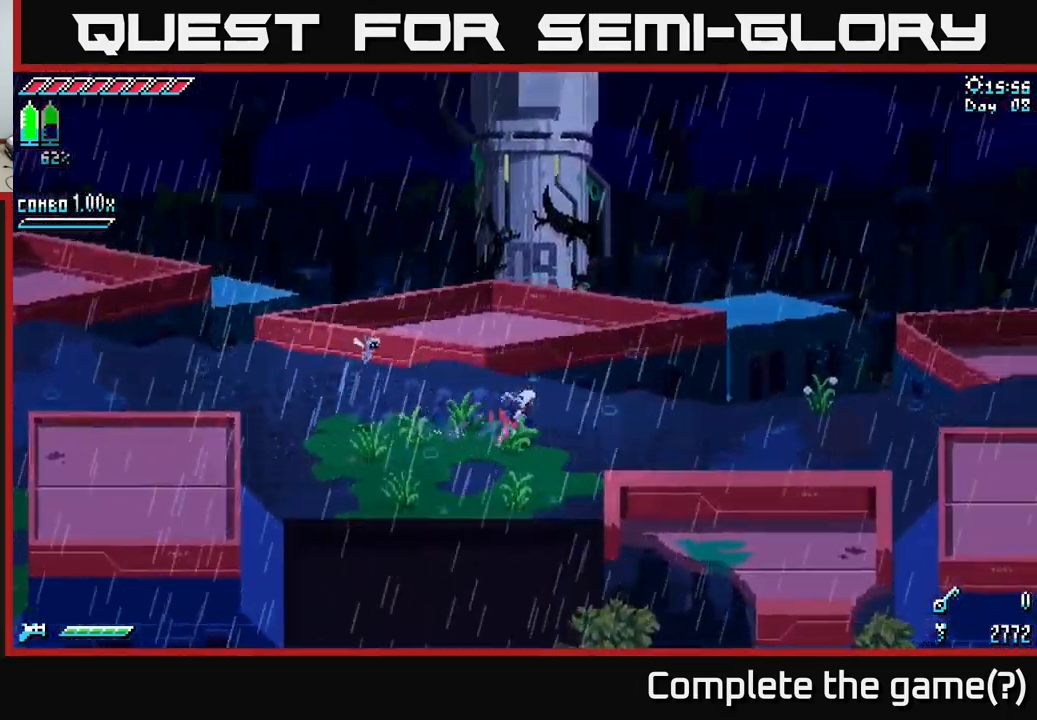
{"buttons": ["X"], "left_stick": "right", "right_stick": "center", "events": []}
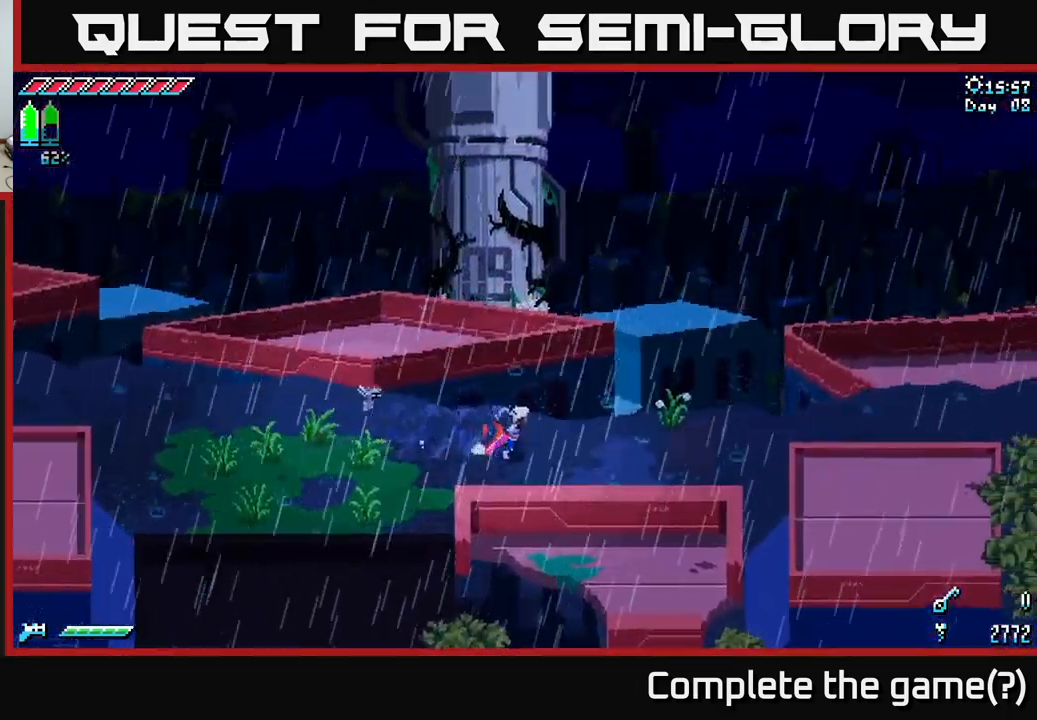
{"buttons": ["X"], "left_stick": "right", "right_stick": "center", "events": []}
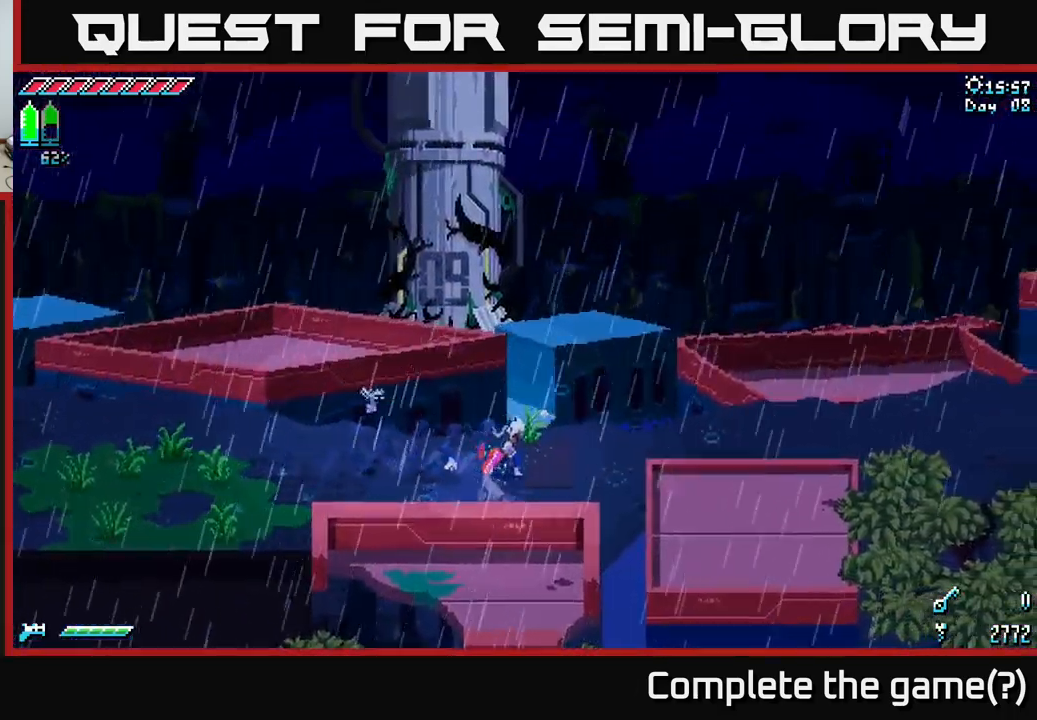
{"buttons": ["X"], "left_stick": "right", "right_stick": "center", "events": []}
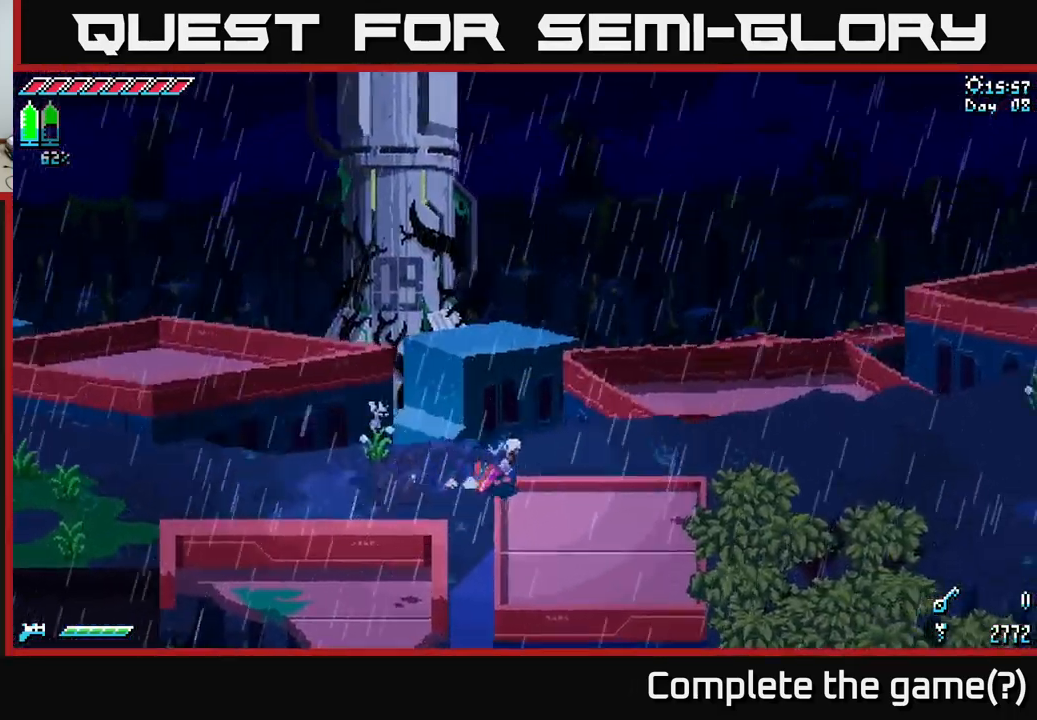
{"buttons": ["X"], "left_stick": "right", "right_stick": "center", "events": []}
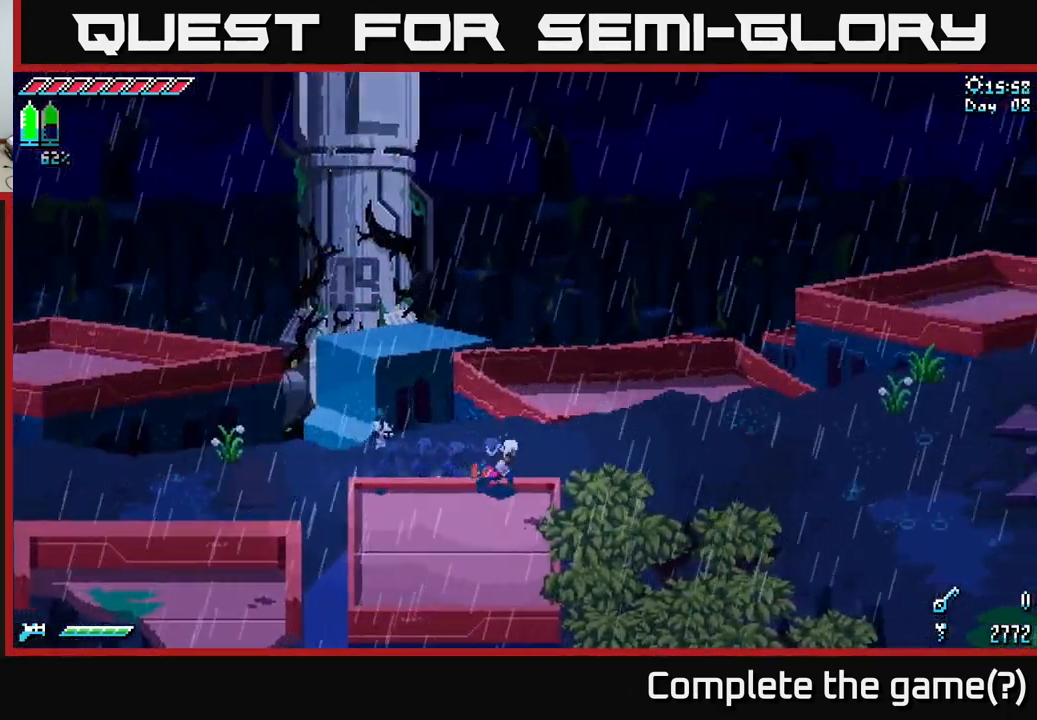
{"buttons": ["X"], "left_stick": "right", "right_stick": "center", "events": [[283, "L1", "down"], [367, "L1", "up"]]}
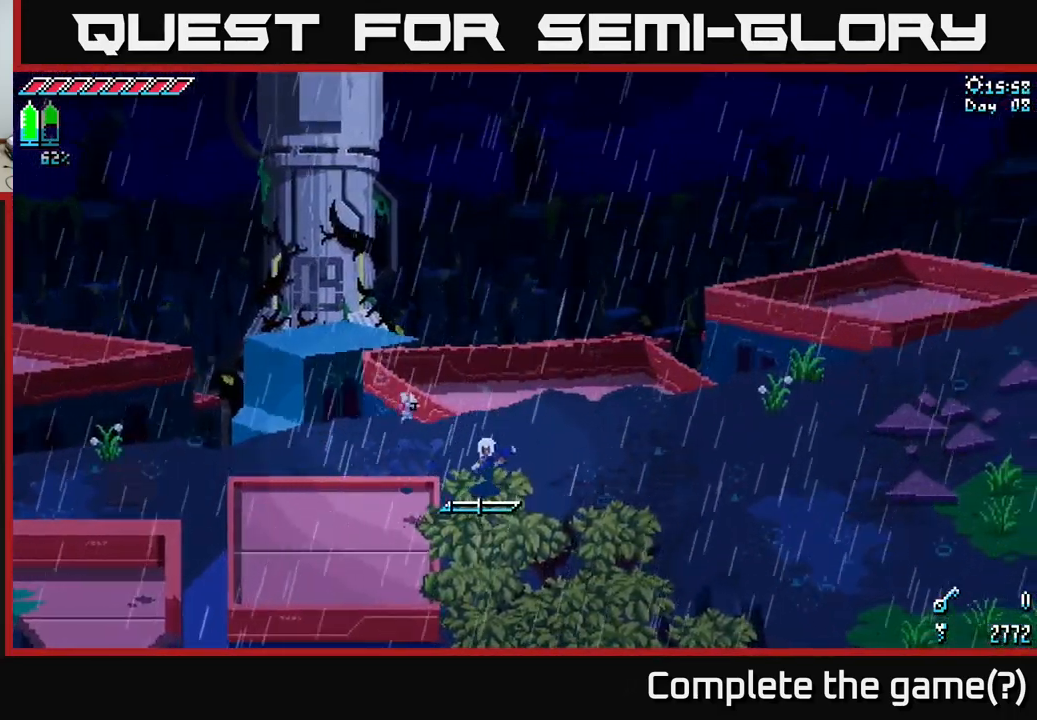
{"buttons": ["X"], "left_stick": "right", "right_stick": "center", "events": [[299, "L1", "down"], [399, "L1", "up"]]}
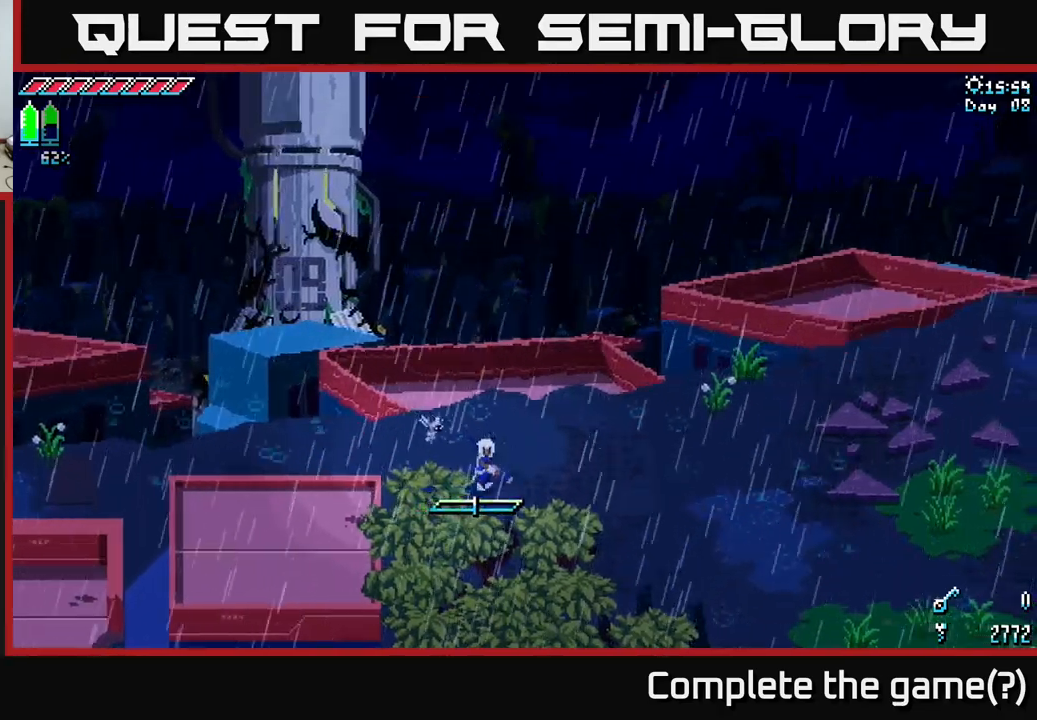
{"buttons": ["X"], "left_stick": "right", "right_stick": "center", "events": [[117, "X", "up"], [400, "X", "down"]]}
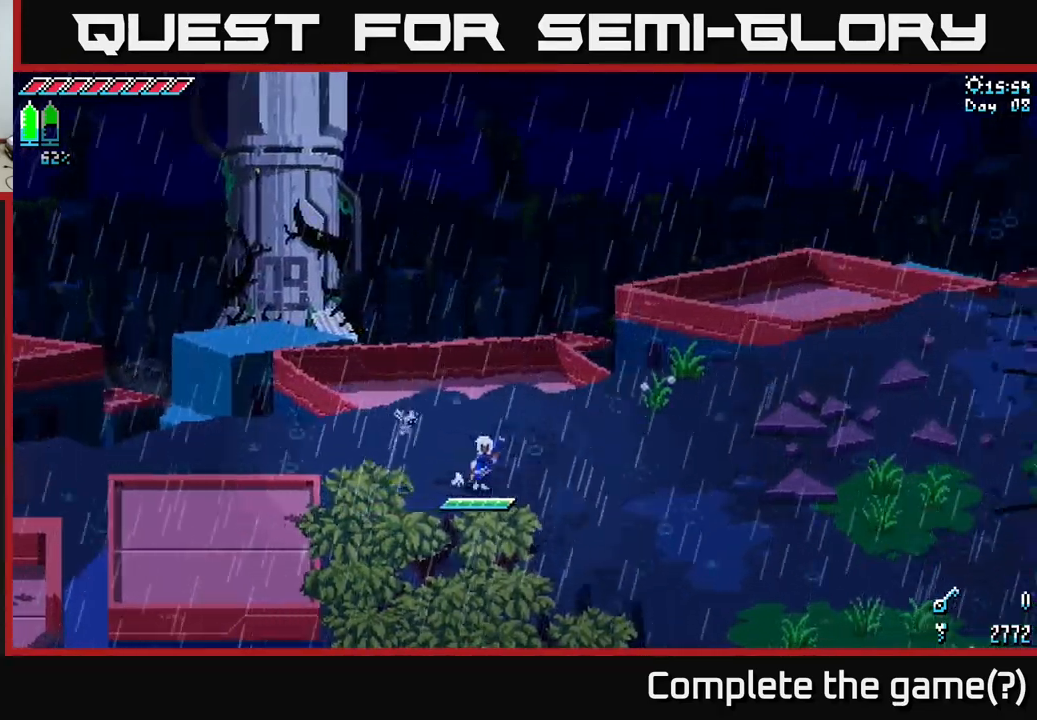
{"buttons": ["X"], "left_stick": "right", "right_stick": "center", "events": [[217, "X", "up"], [350, "X", "down"]]}
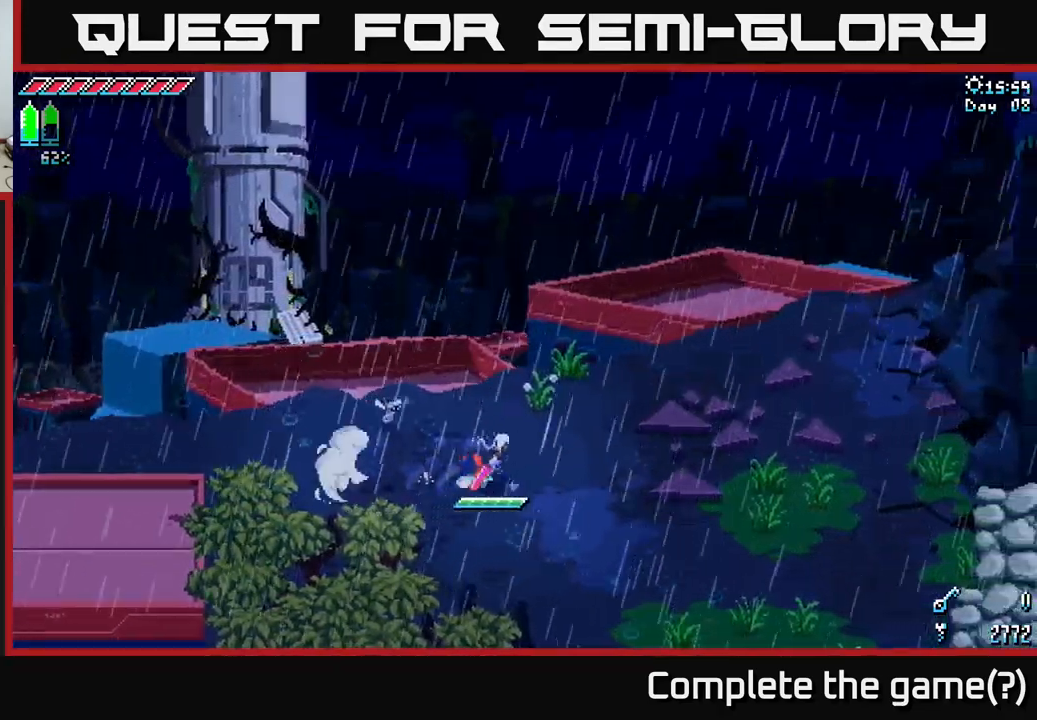
{"buttons": ["X"], "left_stick": "right", "right_stick": "center", "events": []}
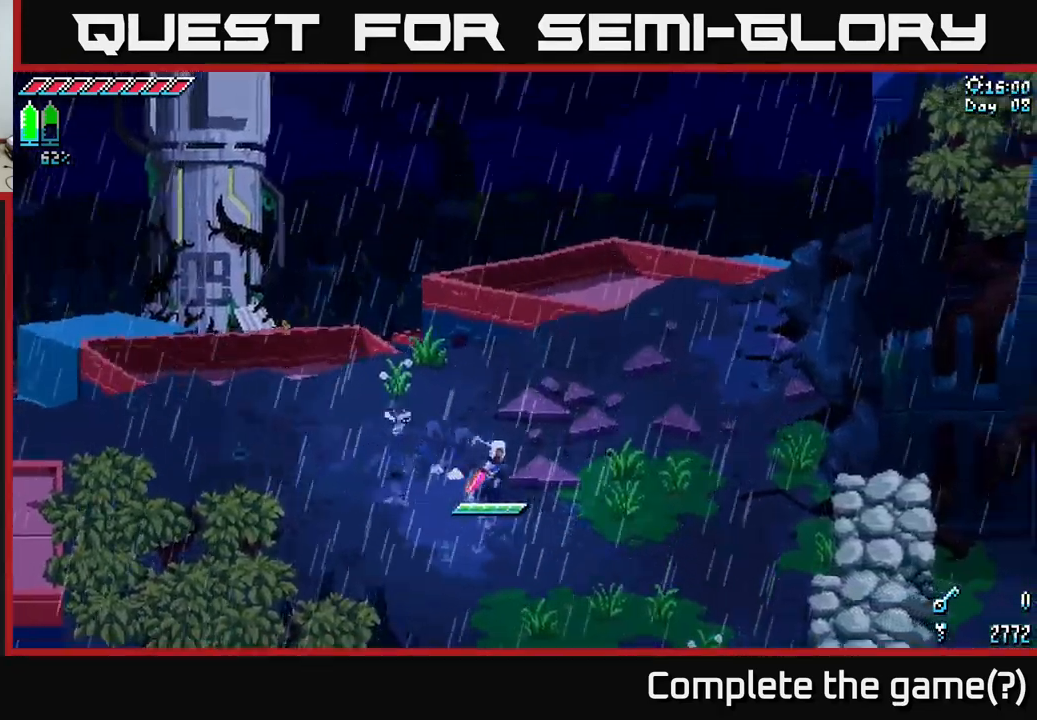
{"buttons": ["A"], "left_stick": "right", "right_stick": "center", "events": [[284, "X", "up"], [384, "A", "down"]]}
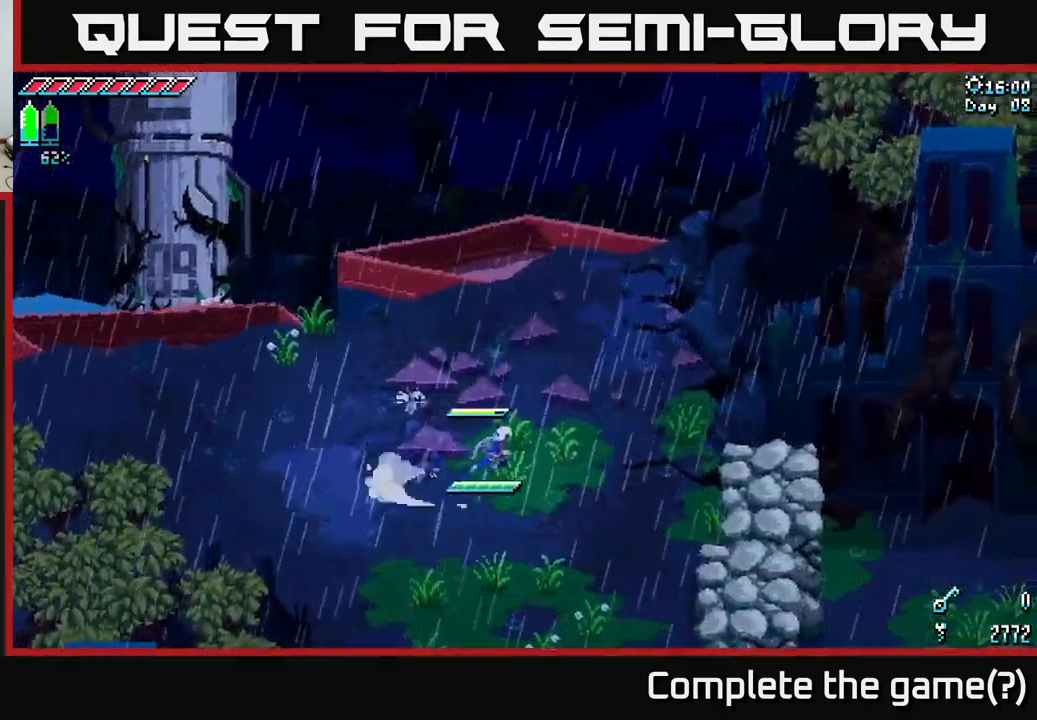
{"buttons": [], "left_stick": "down-right", "right_stick": "center", "events": [[34, "A", "up"], [134, "A", "down"], [284, "A", "up"], [367, "left_stick", "down-right"]]}
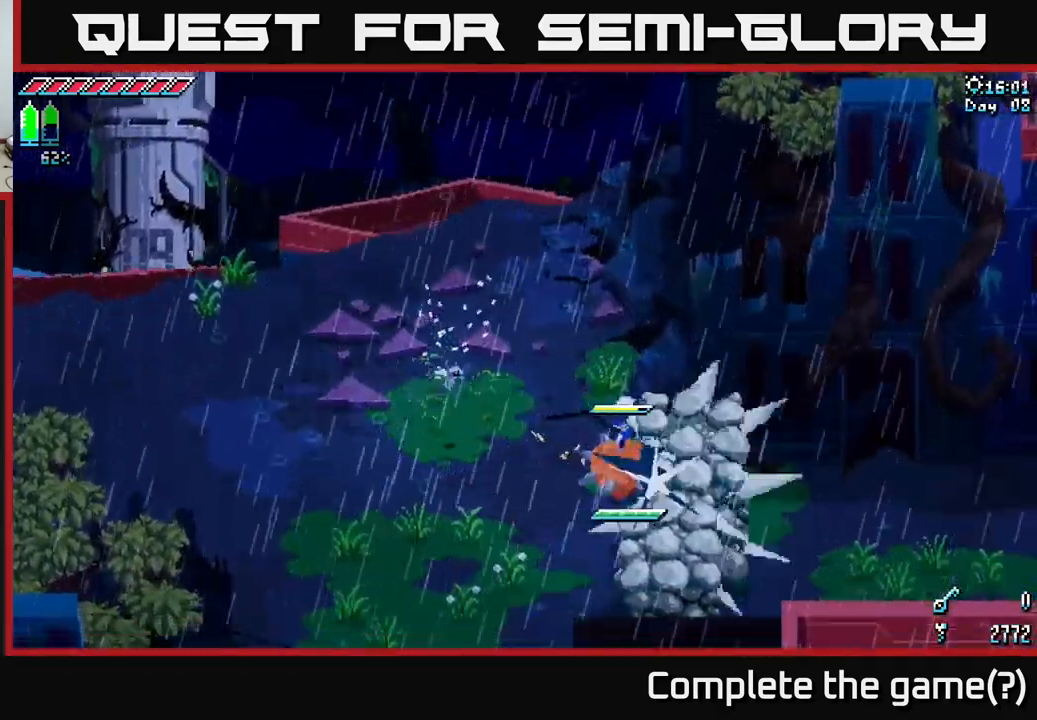
{"buttons": ["A"], "left_stick": "right", "right_stick": "center", "events": [[367, "left_stick", "right"], [450, "A", "down"]]}
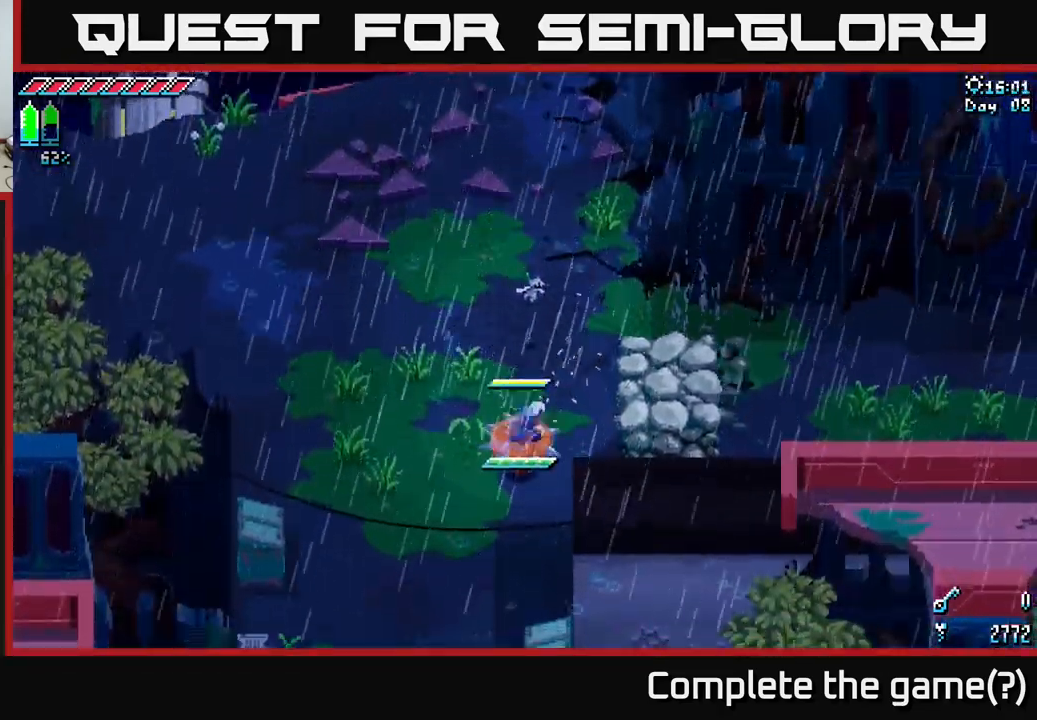
{"buttons": [], "left_stick": "down-right", "right_stick": "center", "events": [[17, "A", "up"], [84, "left_stick", "up-right"], [317, "A", "down"], [450, "A", "up"], [500, "left_stick", "down-right"]]}
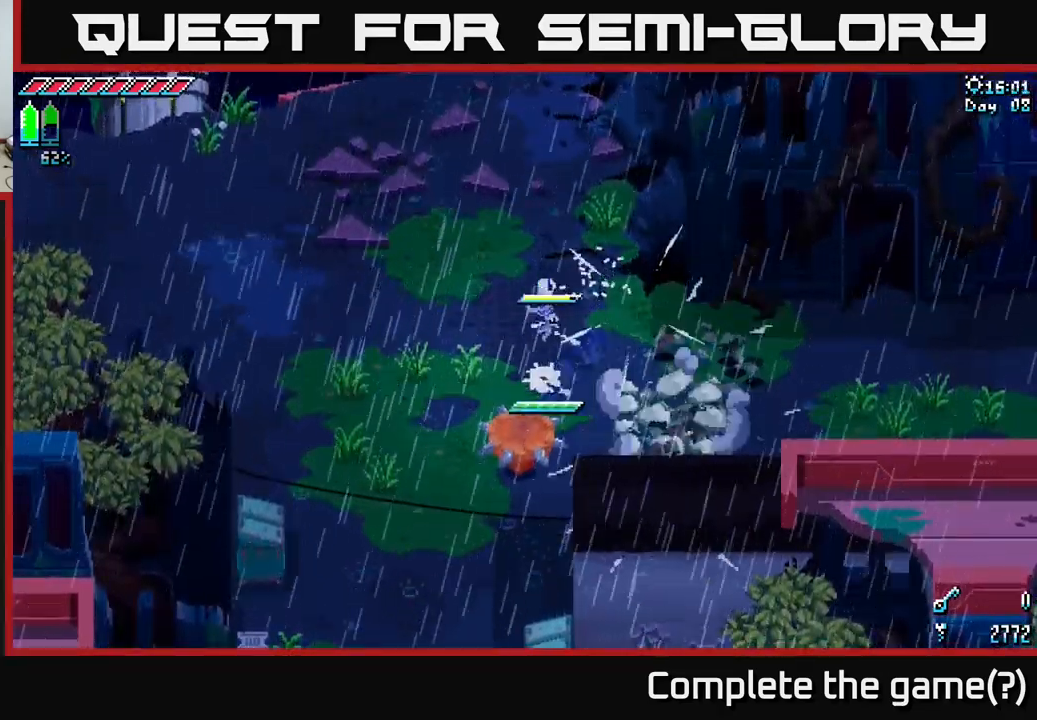
{"buttons": [], "left_stick": "right", "right_stick": "center", "events": [[184, "left_stick", "right"], [234, "A", "down"], [367, "A", "up"]]}
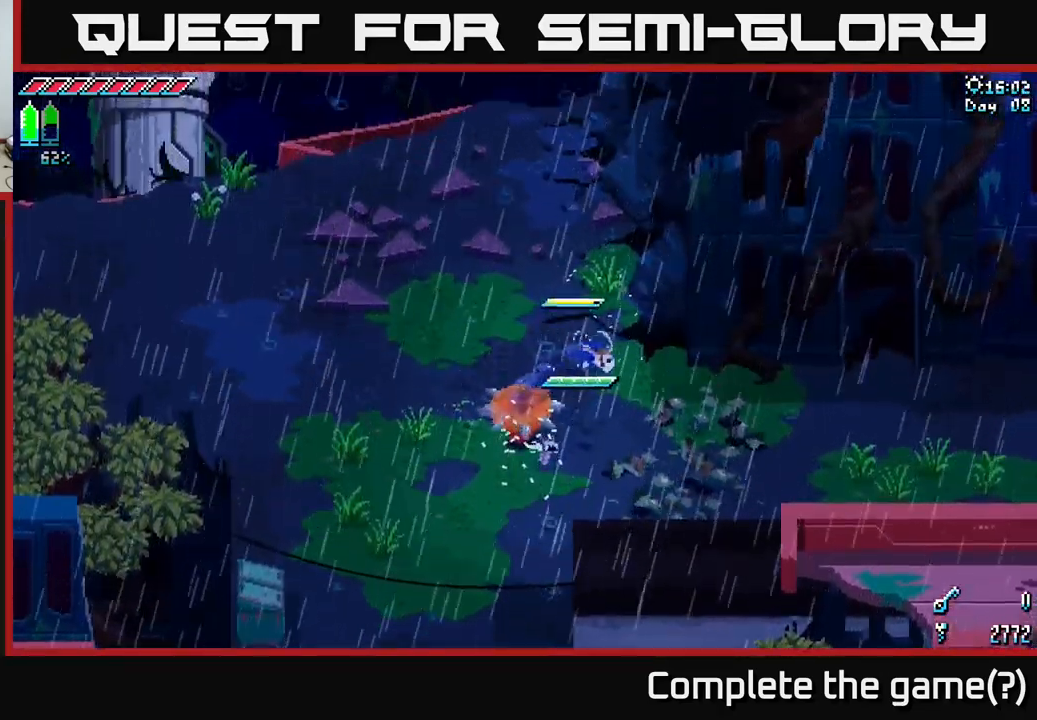
{"buttons": ["X"], "left_stick": "right", "right_stick": "center", "events": [[34, "left_stick", "down-right"], [117, "X", "down"], [384, "left_stick", "right"]]}
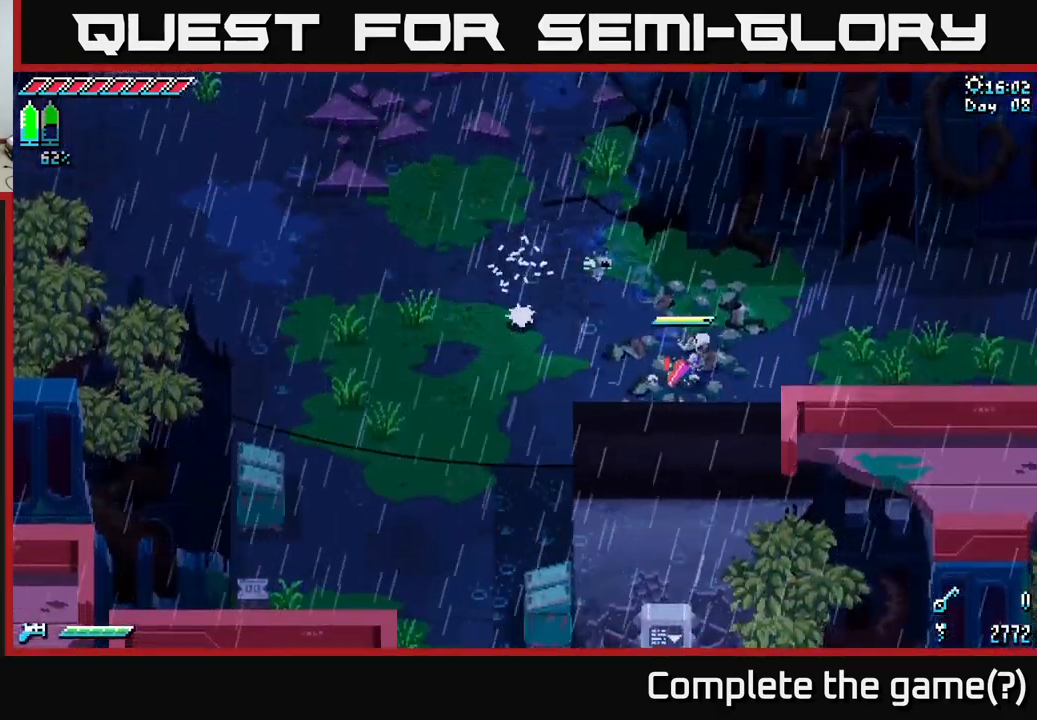
{"buttons": ["X"], "left_stick": "right", "right_stick": "center", "events": []}
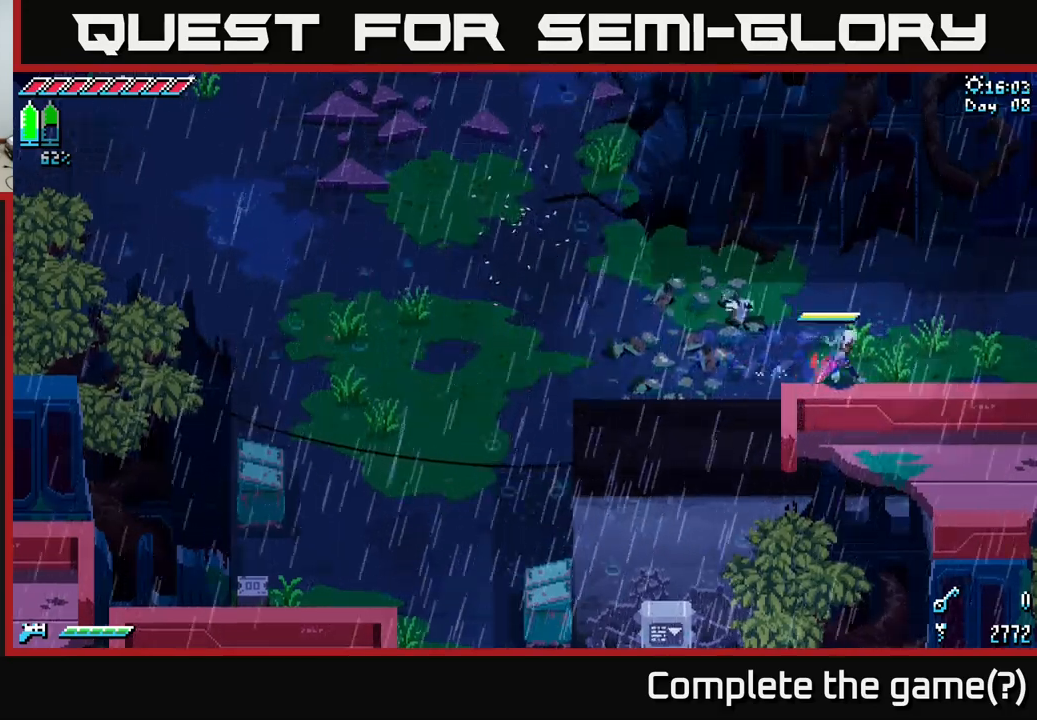
{"buttons": ["X"], "left_stick": "right", "right_stick": "center", "events": []}
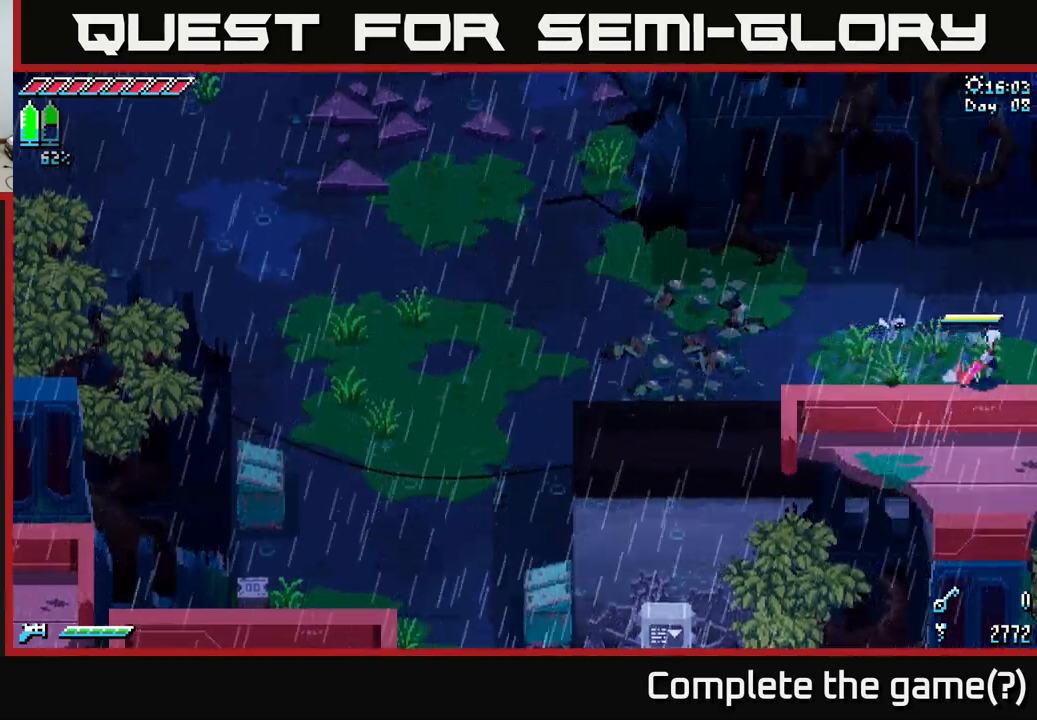
{"buttons": ["X"], "left_stick": "right", "right_stick": "center", "events": []}
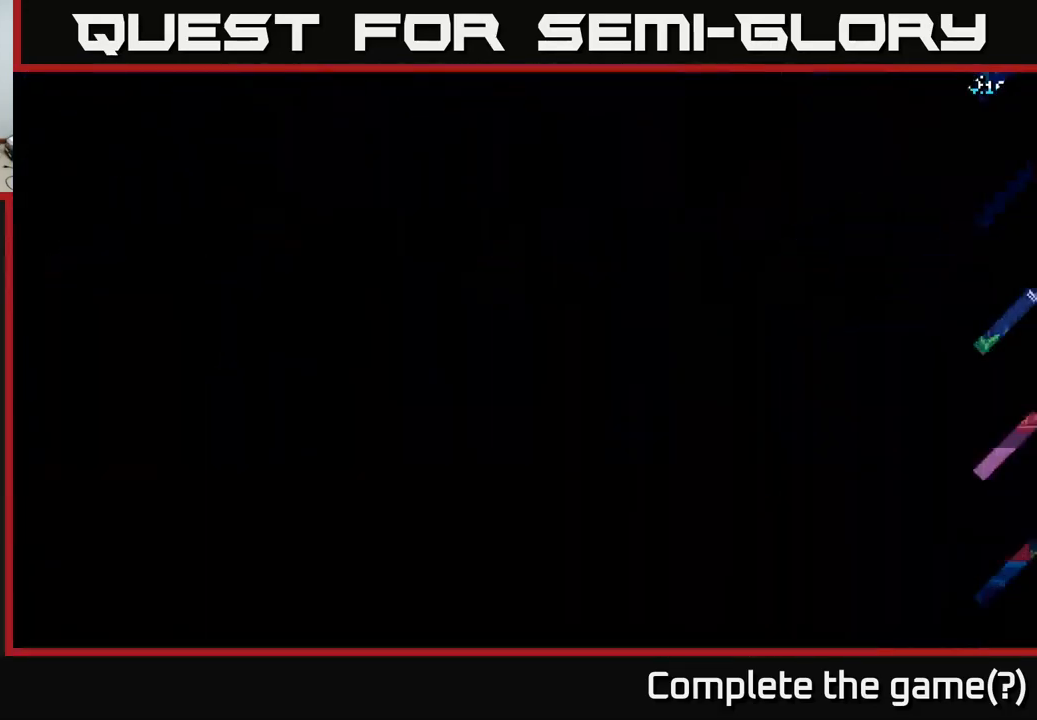
{"buttons": [], "left_stick": "center", "right_stick": "center", "events": [[116, "X", "up"], [250, "left_stick", "center"]]}
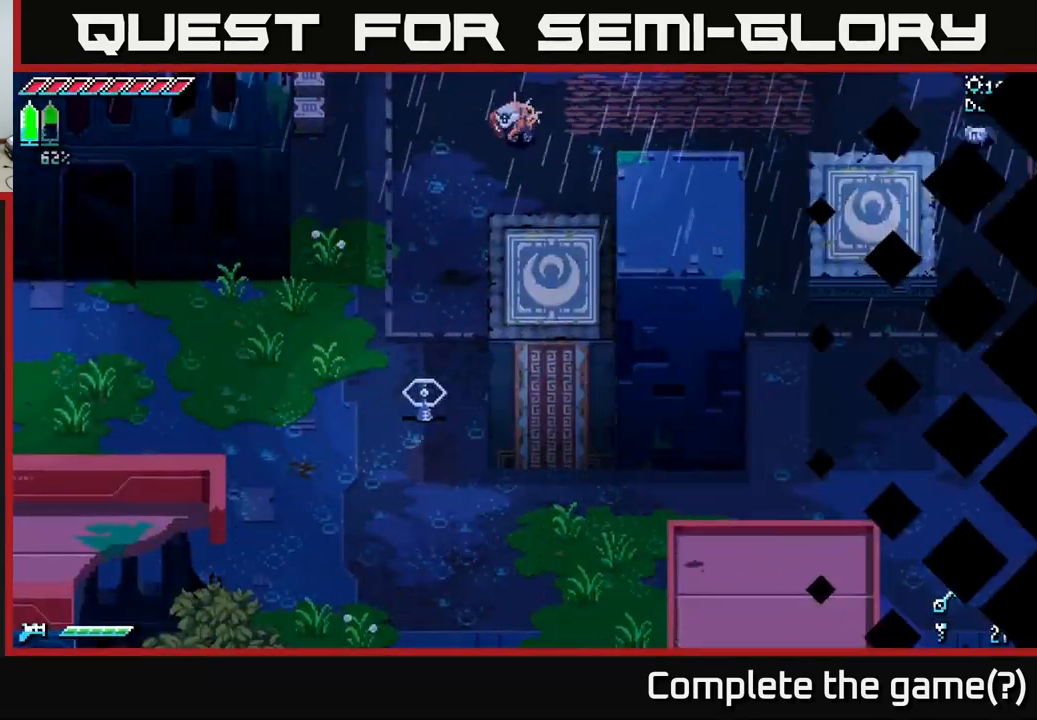
{"buttons": ["X"], "left_stick": "right", "right_stick": "center", "events": [[83, "left_stick", "right"], [150, "X", "down"]]}
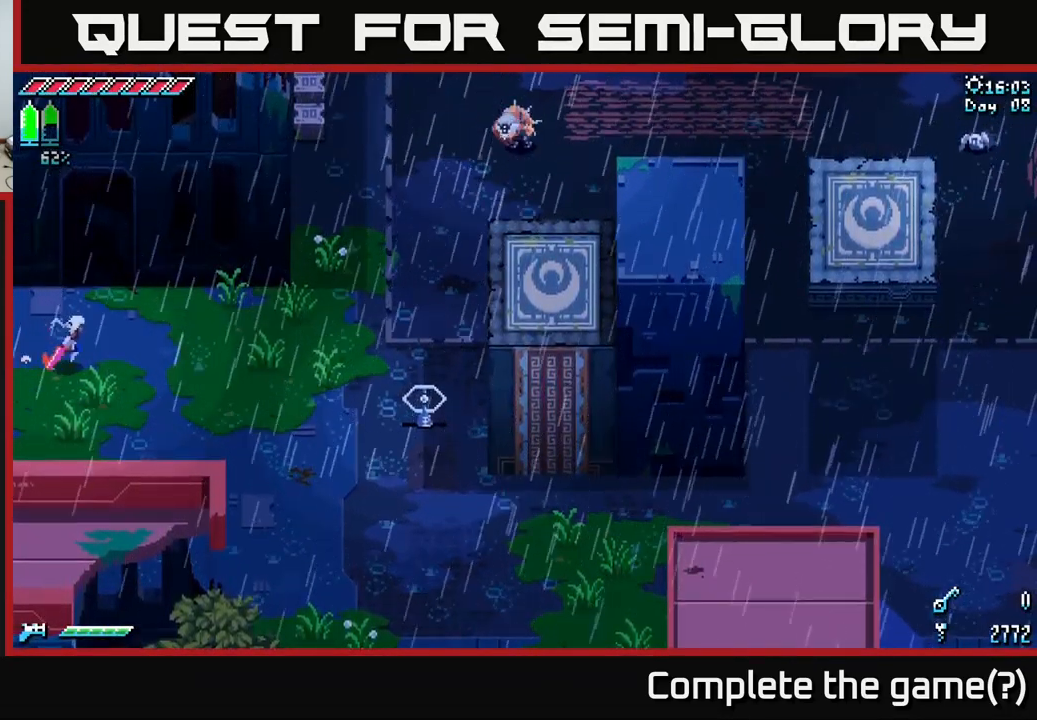
{"buttons": ["X"], "left_stick": "right", "right_stick": "center", "events": []}
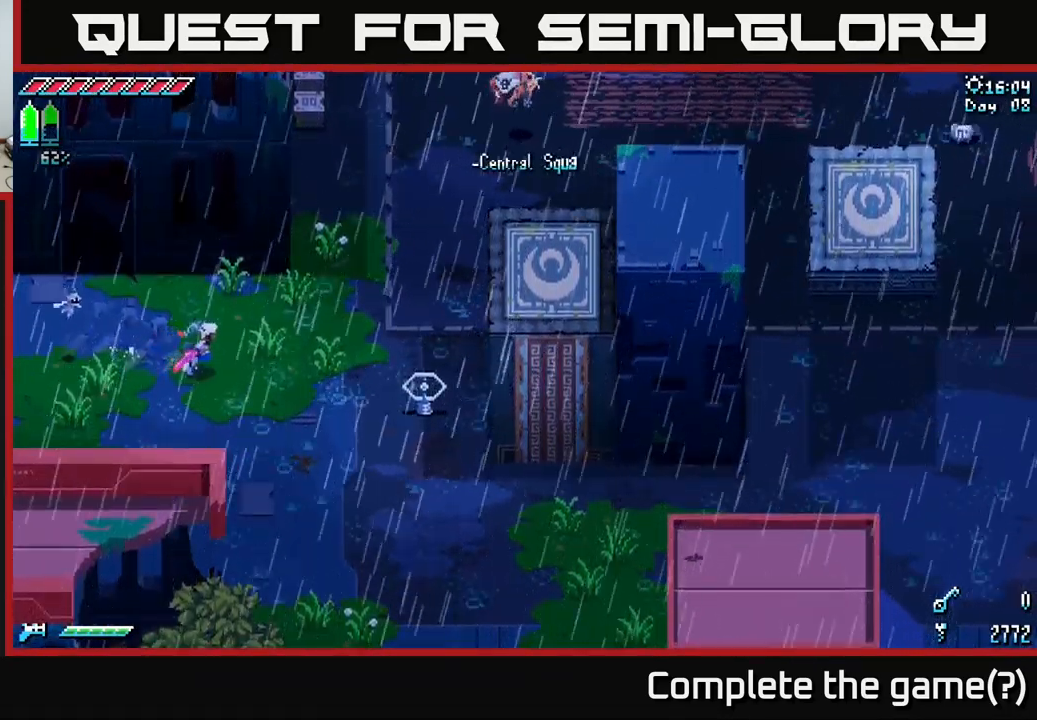
{"buttons": ["X"], "left_stick": "up-right", "right_stick": "center", "events": [[233, "left_stick", "up-right"]]}
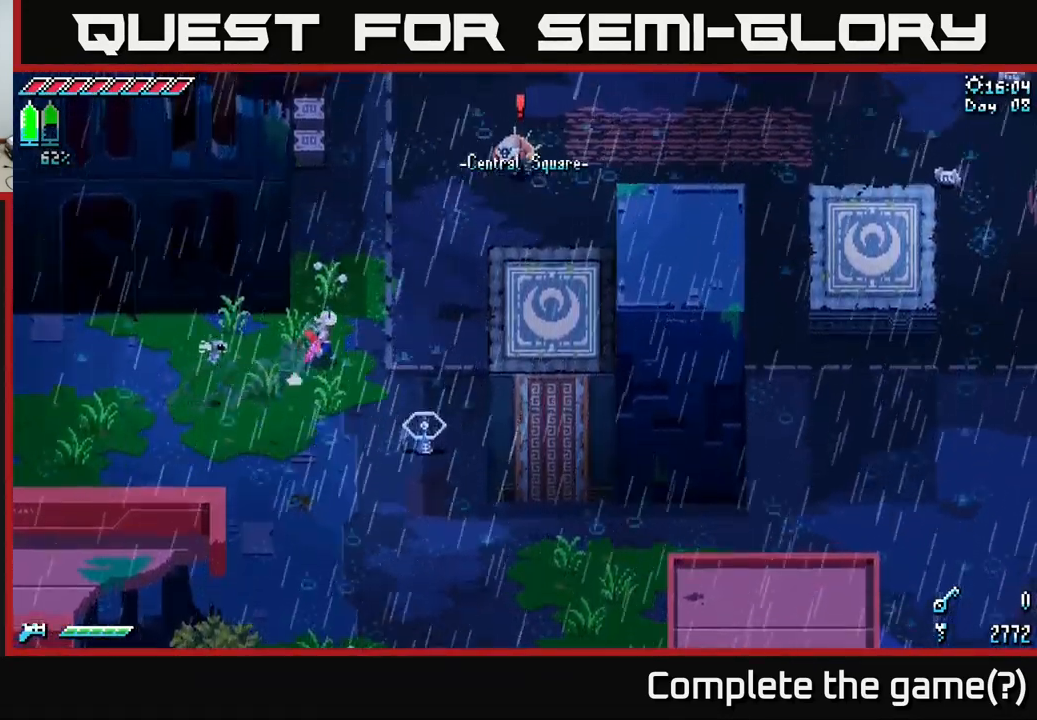
{"buttons": ["X"], "left_stick": "up-right", "right_stick": "center", "events": [[83, "A", "down"], [266, "A", "up"], [350, "R2", "down"], [483, "R2", "up"]]}